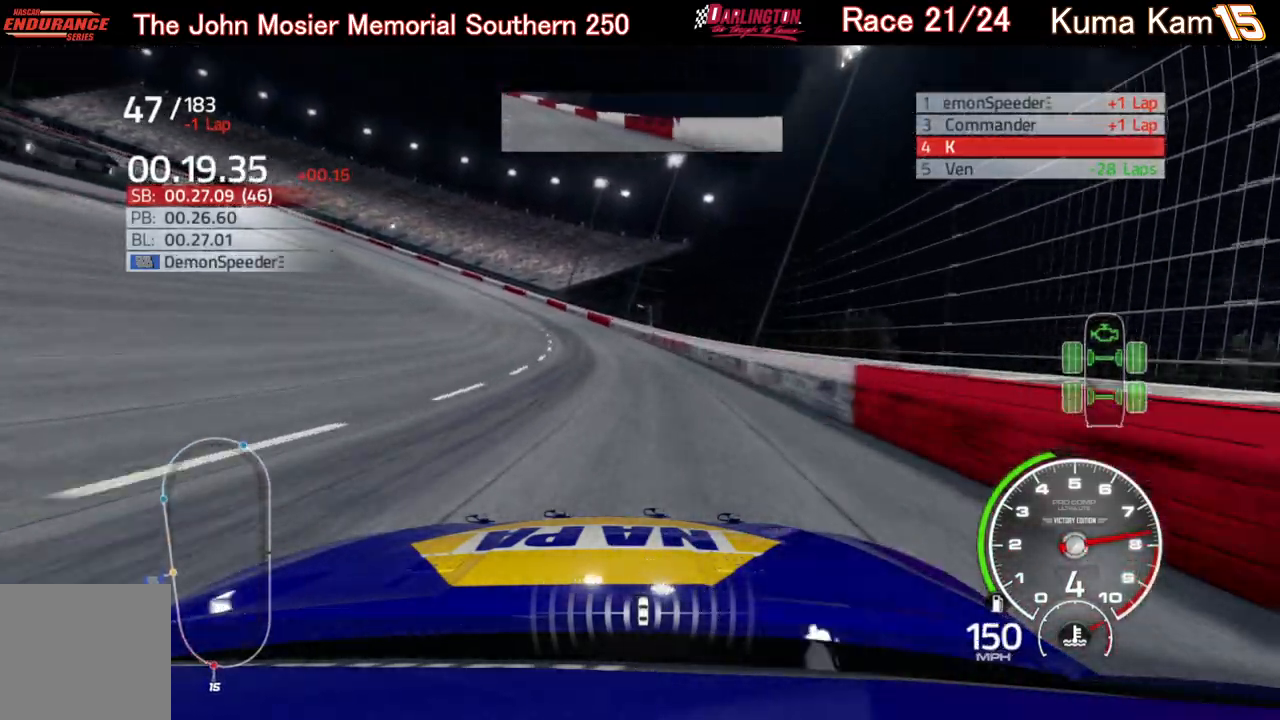
Gameplay with a controller (Xbox layout); each line is a JSON object with the inputs held at the frame after it. "events" lists button and stick changes between this image and that frame as [ms after this image, input, new state], when the widget could be followed in between.
{"buttons": ["R2"], "left_stick": "left", "right_stick": "center", "events": []}
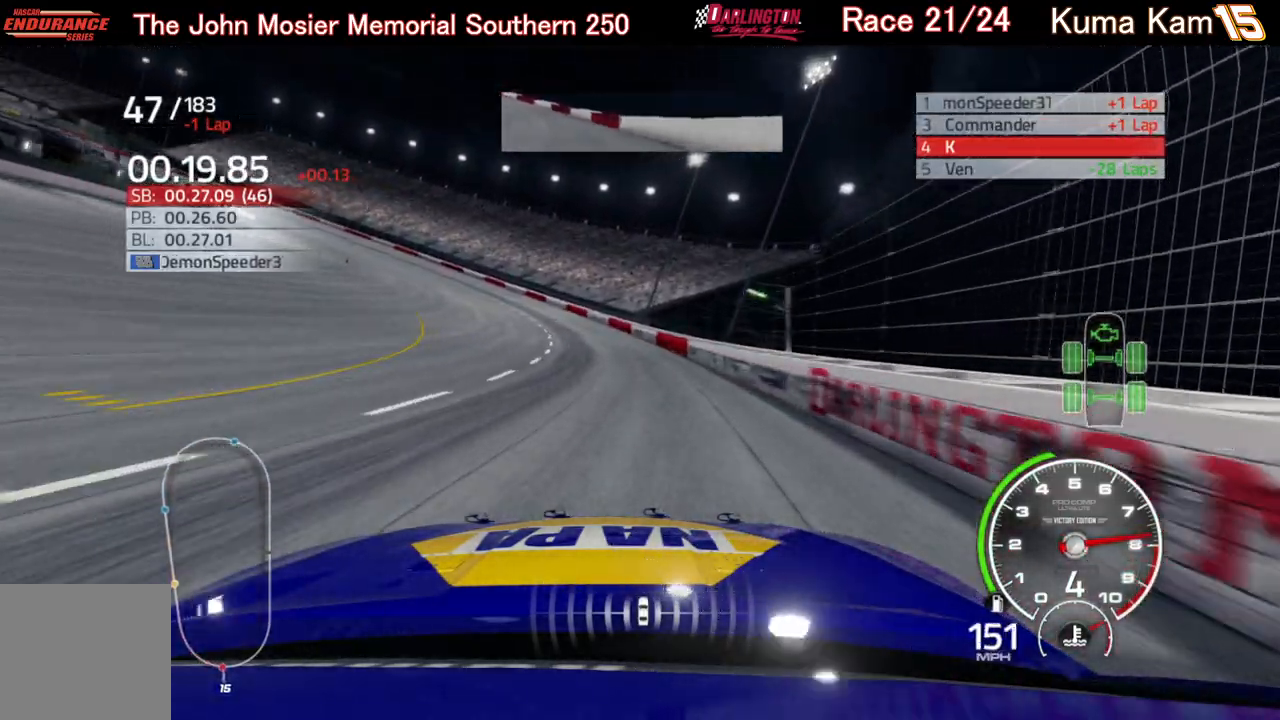
{"buttons": ["R2"], "left_stick": "left", "right_stick": "center", "events": []}
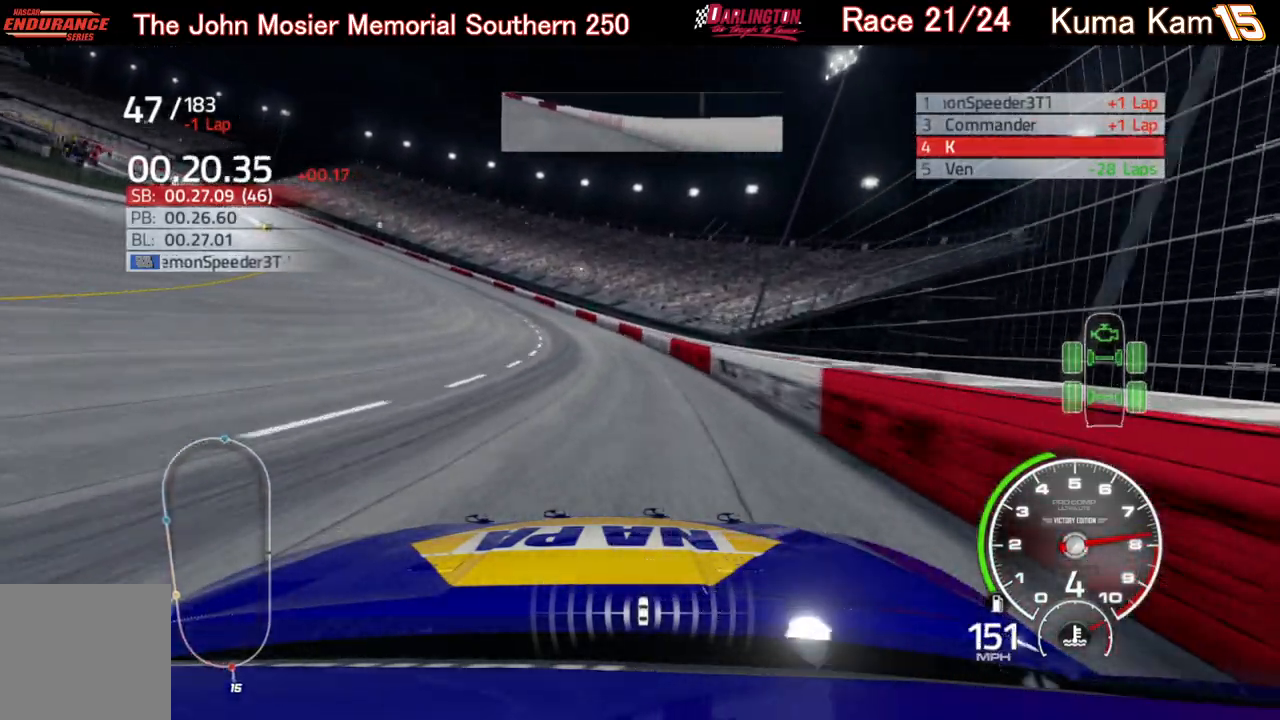
{"buttons": [], "left_stick": "left", "right_stick": "center", "events": [[200, "R2", "up"]]}
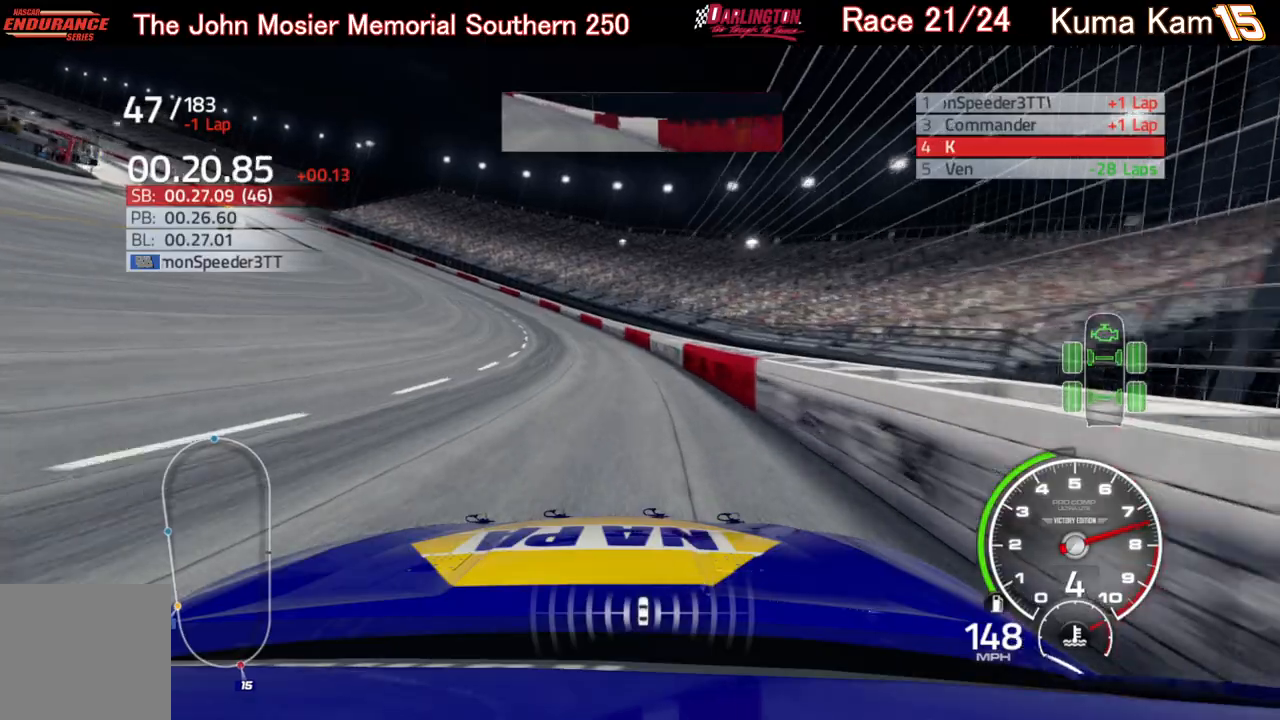
{"buttons": ["R2"], "left_stick": "left", "right_stick": "center", "events": [[283, "R2", "down"]]}
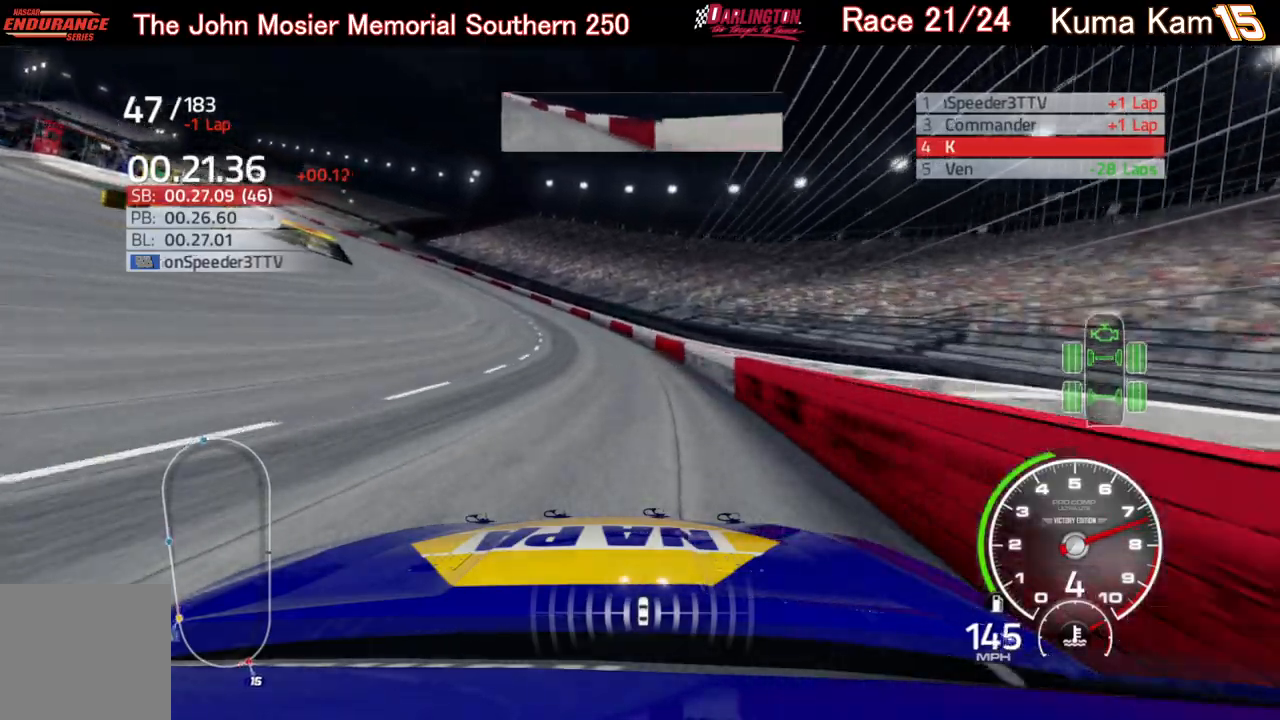
{"buttons": ["R2"], "left_stick": "left", "right_stick": "center", "events": []}
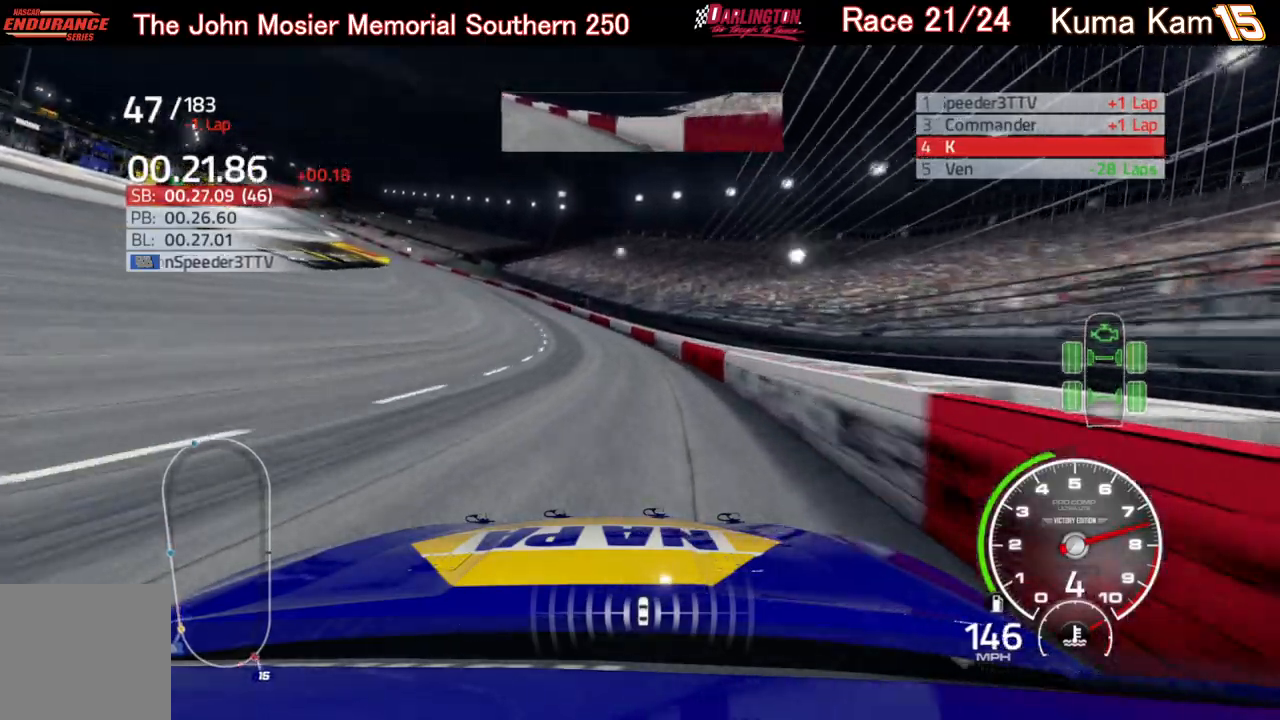
{"buttons": ["R2"], "left_stick": "center", "right_stick": "center", "events": [[450, "left_stick", "center"]]}
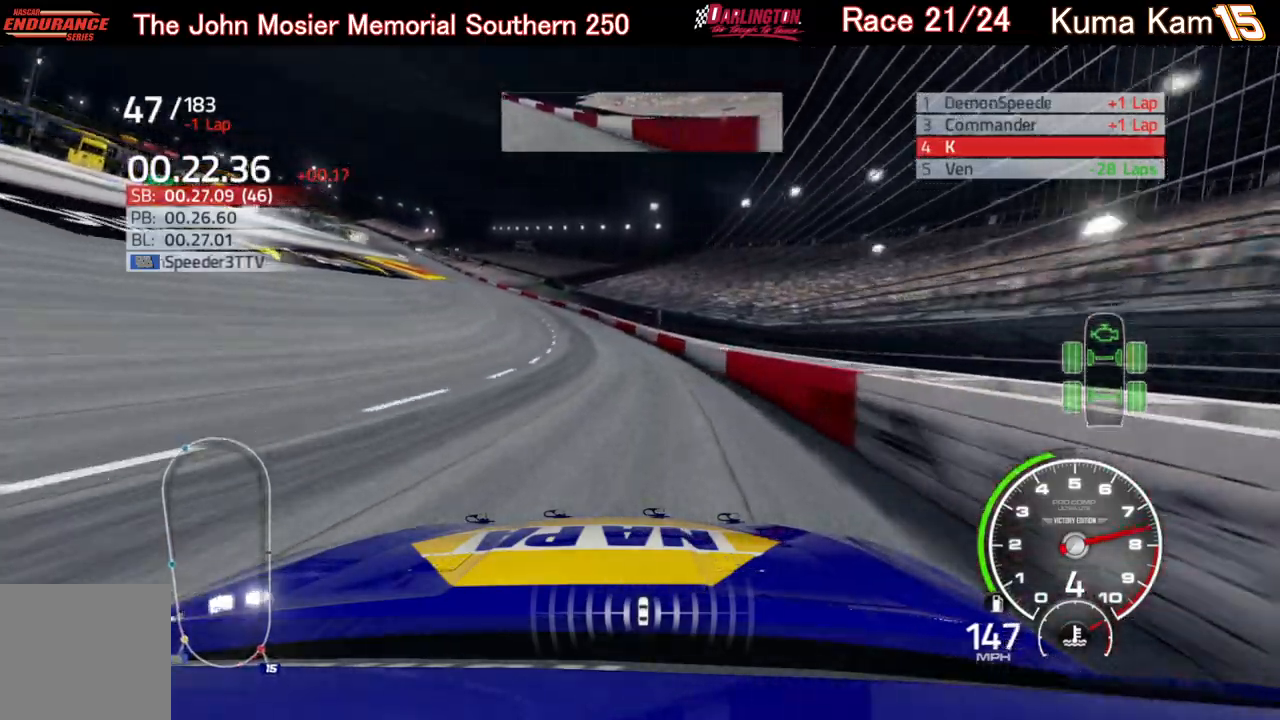
{"buttons": ["R2"], "left_stick": "left", "right_stick": "center", "events": [[100, "left_stick", "left"], [417, "left_stick", "center"], [500, "left_stick", "left"]]}
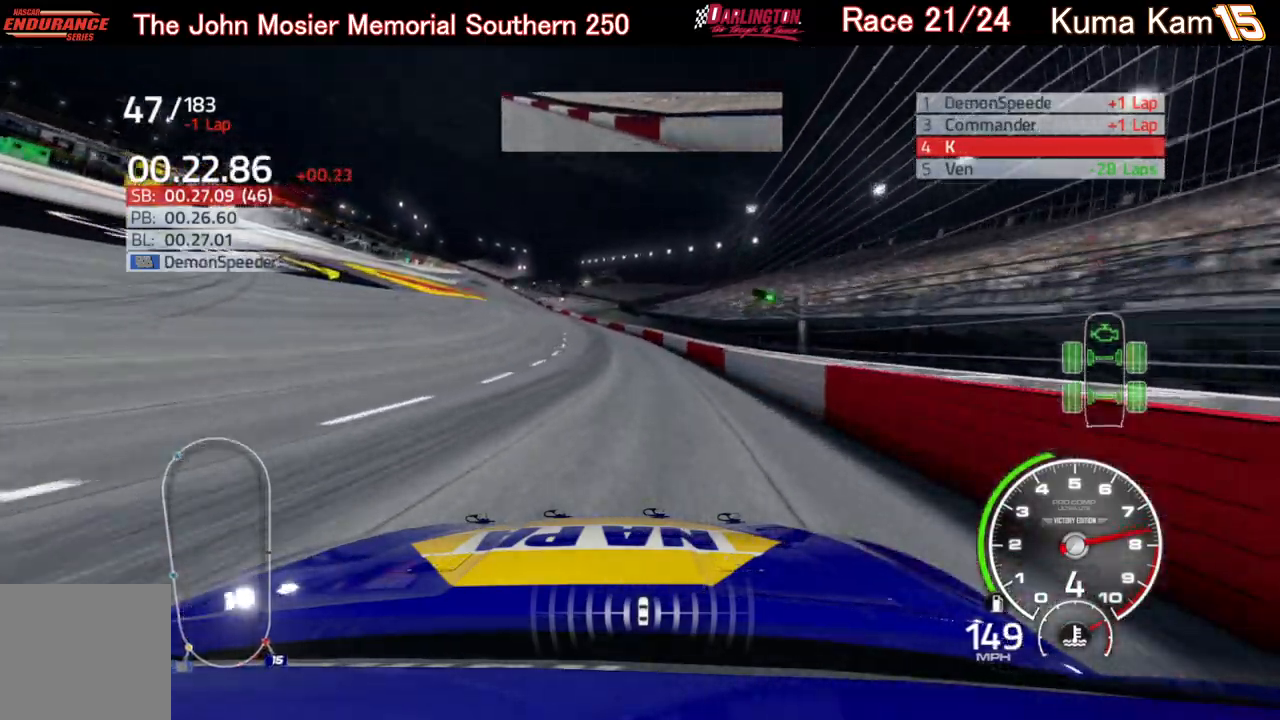
{"buttons": ["R2"], "left_stick": "left", "right_stick": "center", "events": [[267, "left_stick", "center"], [367, "left_stick", "left"]]}
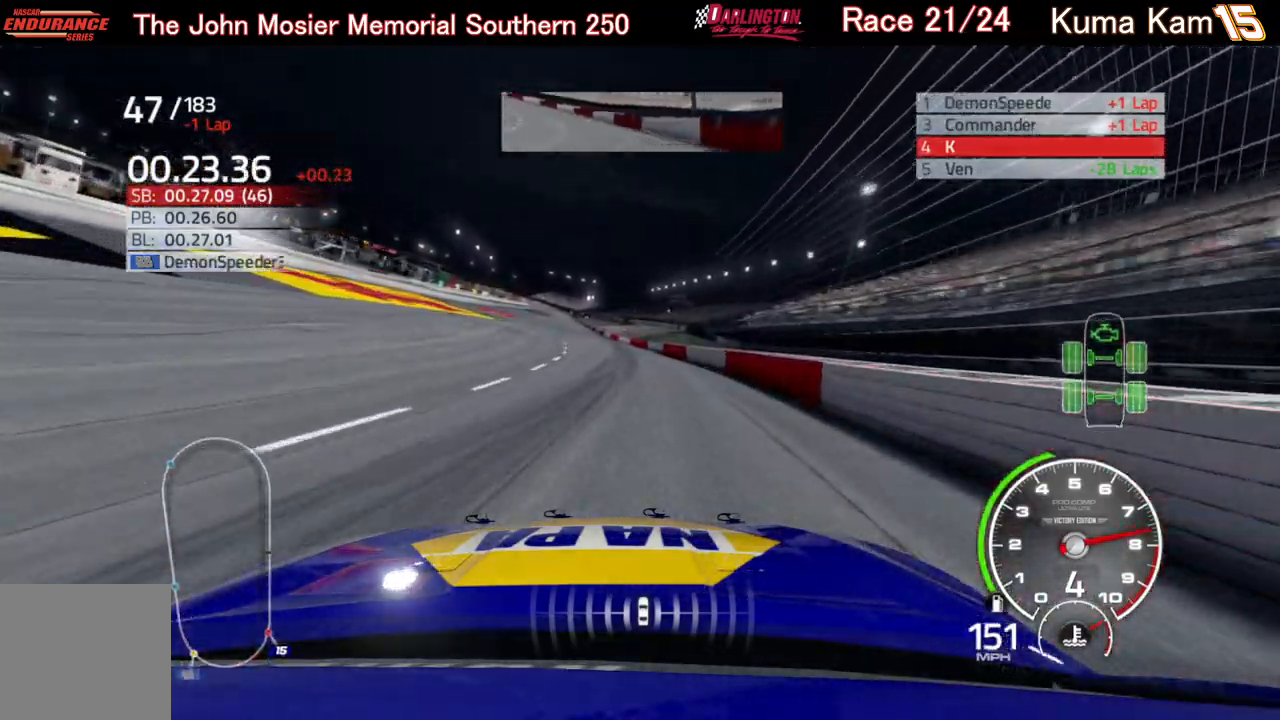
{"buttons": ["R2"], "left_stick": "left", "right_stick": "center", "events": [[50, "left_stick", "center"], [217, "left_stick", "left"], [333, "left_stick", "center"], [500, "left_stick", "left"]]}
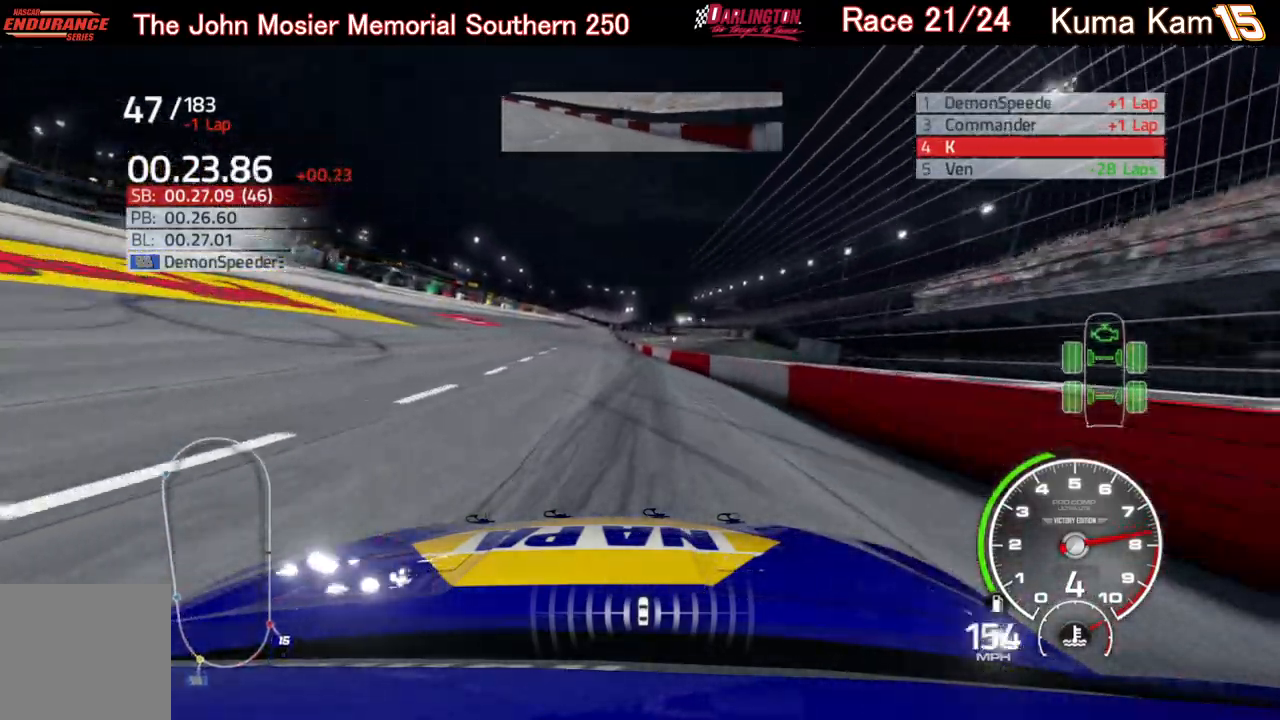
{"buttons": ["R2"], "left_stick": "center", "right_stick": "center", "events": [[133, "left_stick", "center"], [250, "left_stick", "left"], [367, "left_stick", "center"]]}
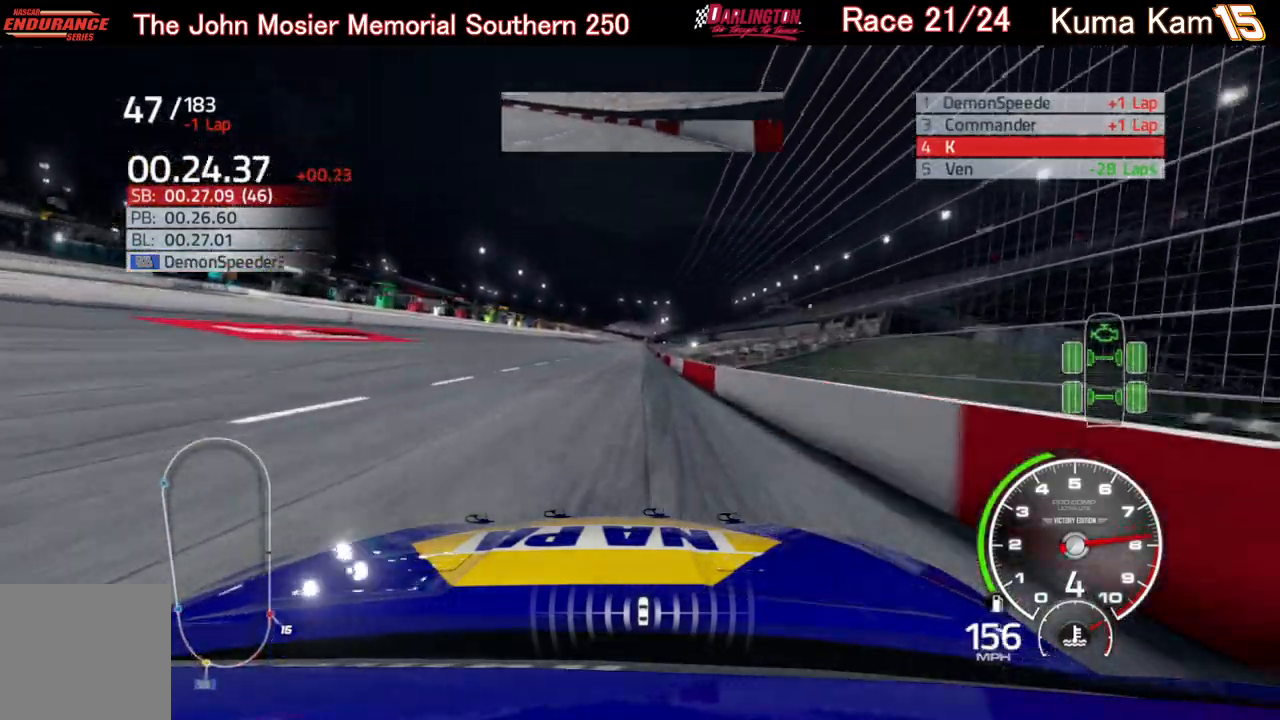
{"buttons": ["R2"], "left_stick": "center", "right_stick": "center", "events": [[333, "left_stick", "right"], [467, "left_stick", "center"]]}
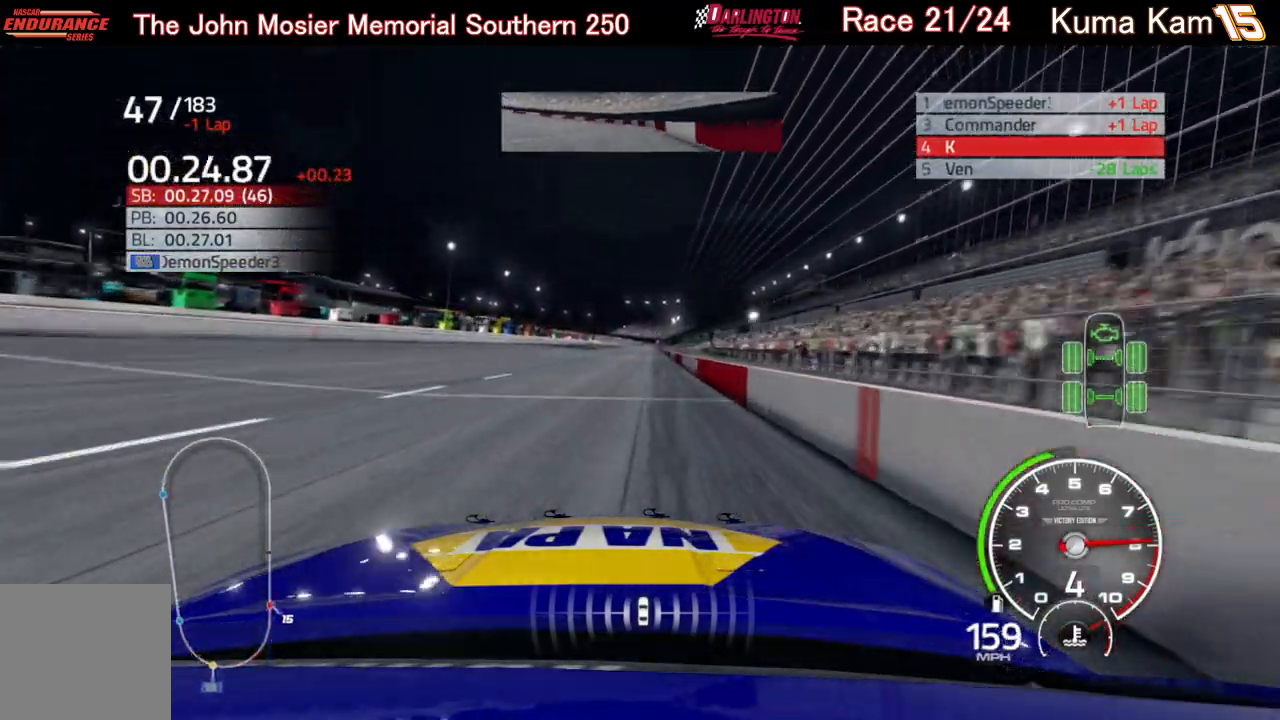
{"buttons": ["R2"], "left_stick": "center", "right_stick": "center", "events": [[83, "left_stick", "right"], [217, "left_stick", "center"], [383, "left_stick", "right"], [483, "left_stick", "center"]]}
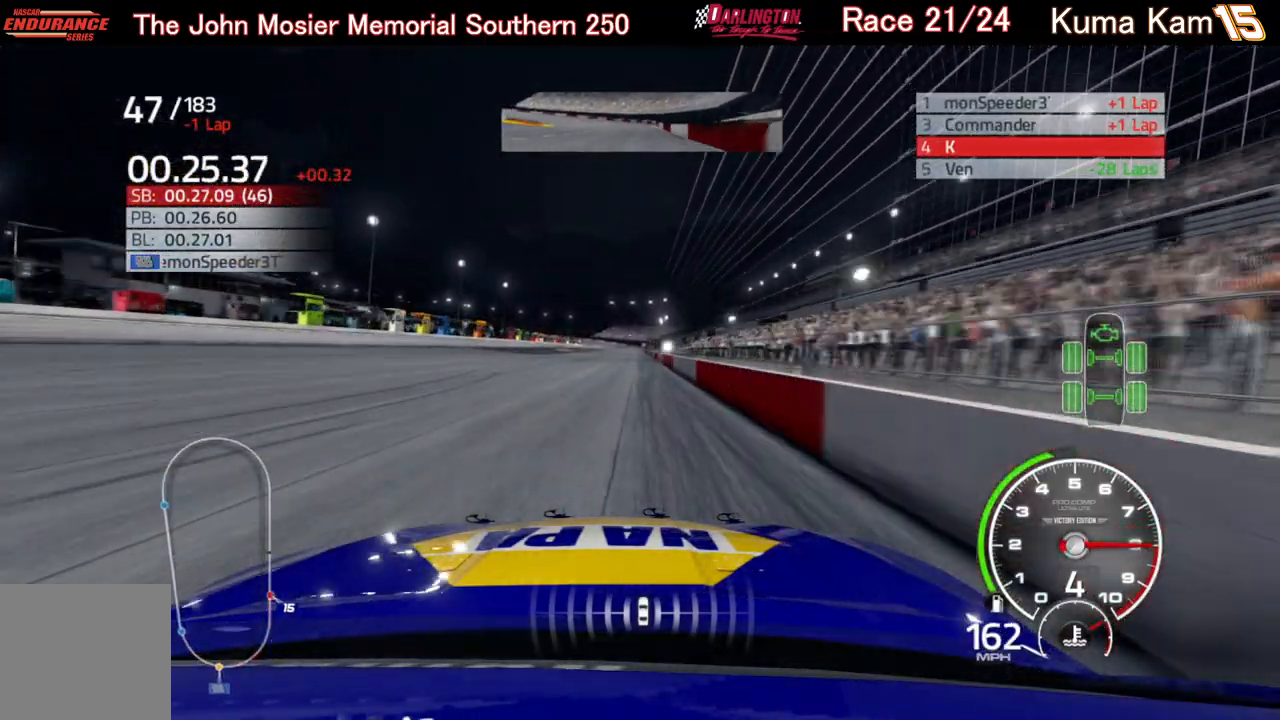
{"buttons": ["R2"], "left_stick": "center", "right_stick": "center", "events": []}
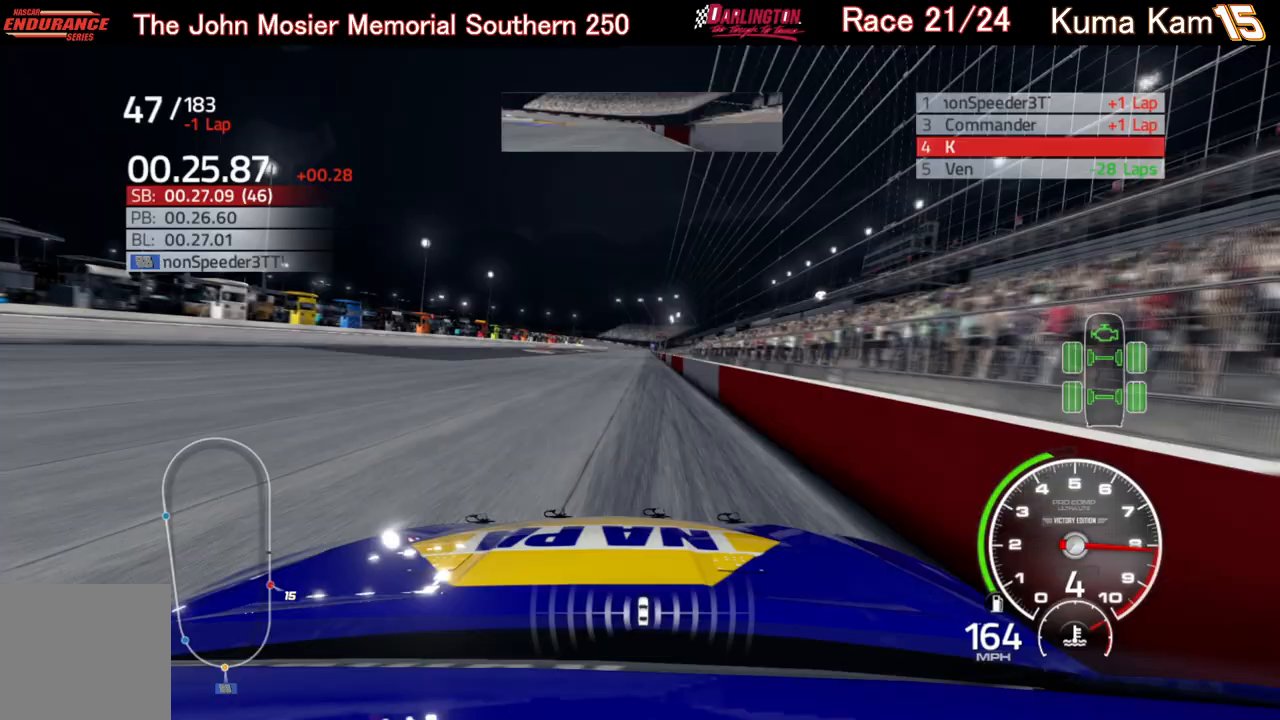
{"buttons": ["R2"], "left_stick": "center", "right_stick": "center", "events": [[67, "left_stick", "right"], [167, "left_stick", "center"], [333, "left_stick", "up-right"], [467, "left_stick", "center"]]}
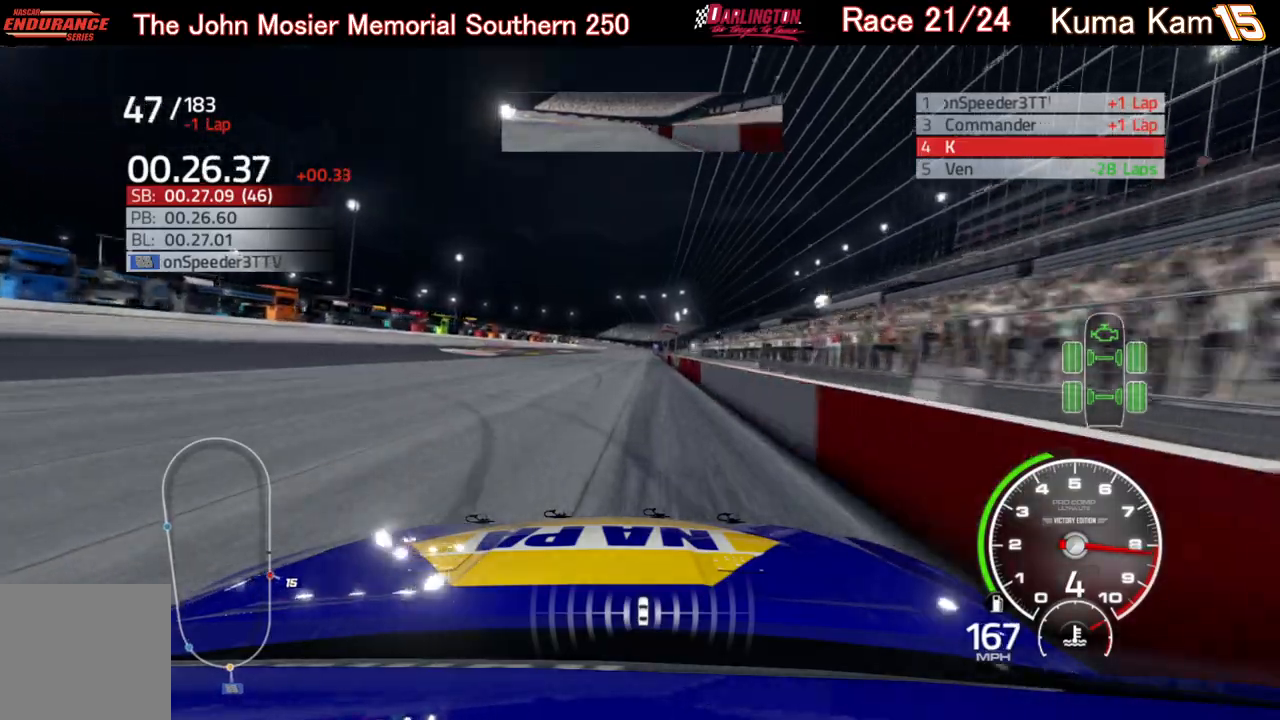
{"buttons": ["R2"], "left_stick": "center", "right_stick": "center", "events": [[100, "left_stick", "up-right"], [217, "left_stick", "center"], [350, "left_stick", "right"], [467, "left_stick", "center"]]}
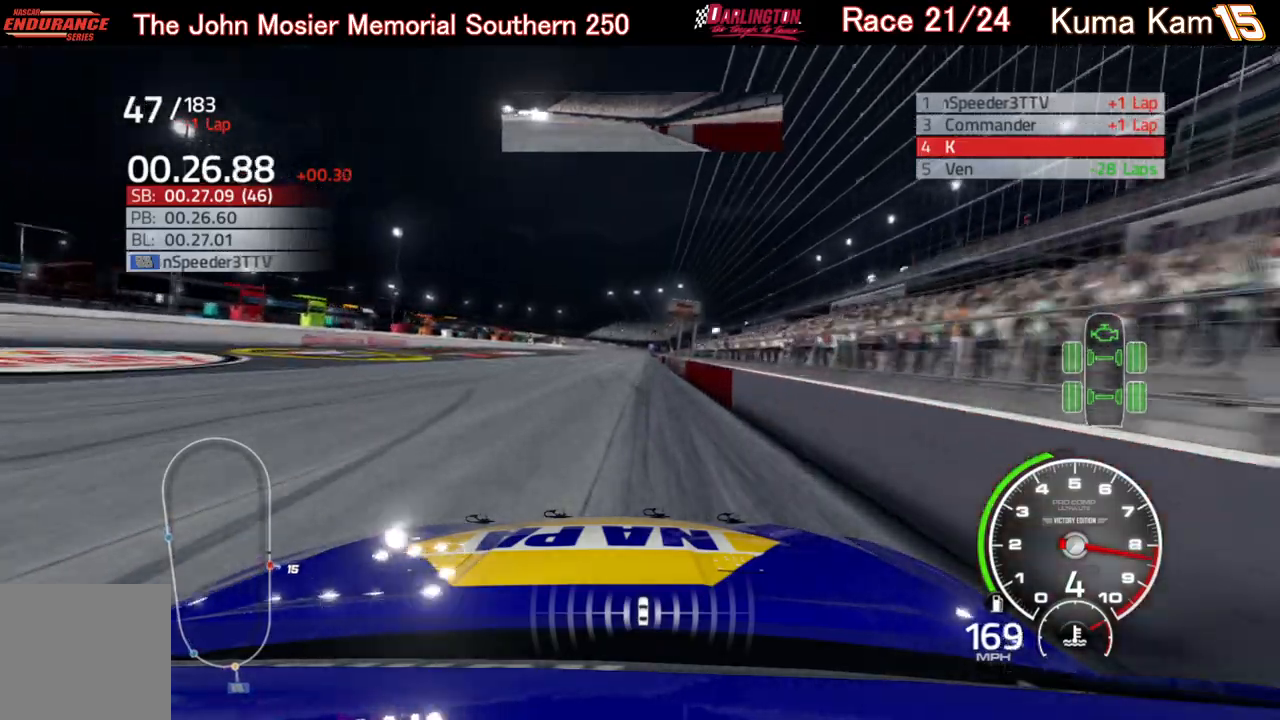
{"buttons": ["R2"], "left_stick": "up-right", "right_stick": "center", "events": [[117, "left_stick", "right"], [217, "left_stick", "center"], [483, "left_stick", "up-right"]]}
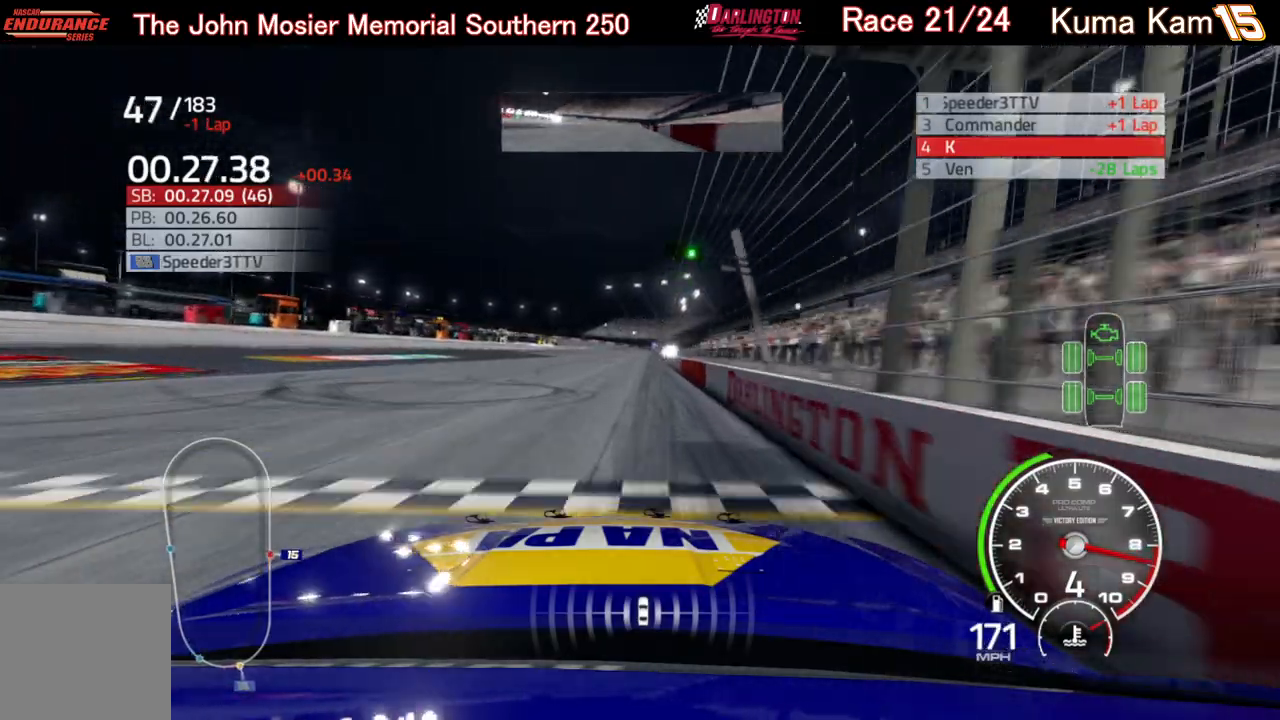
{"buttons": ["R2"], "left_stick": "center", "right_stick": "center", "events": [[117, "left_stick", "center"], [250, "left_stick", "right"], [367, "left_stick", "center"]]}
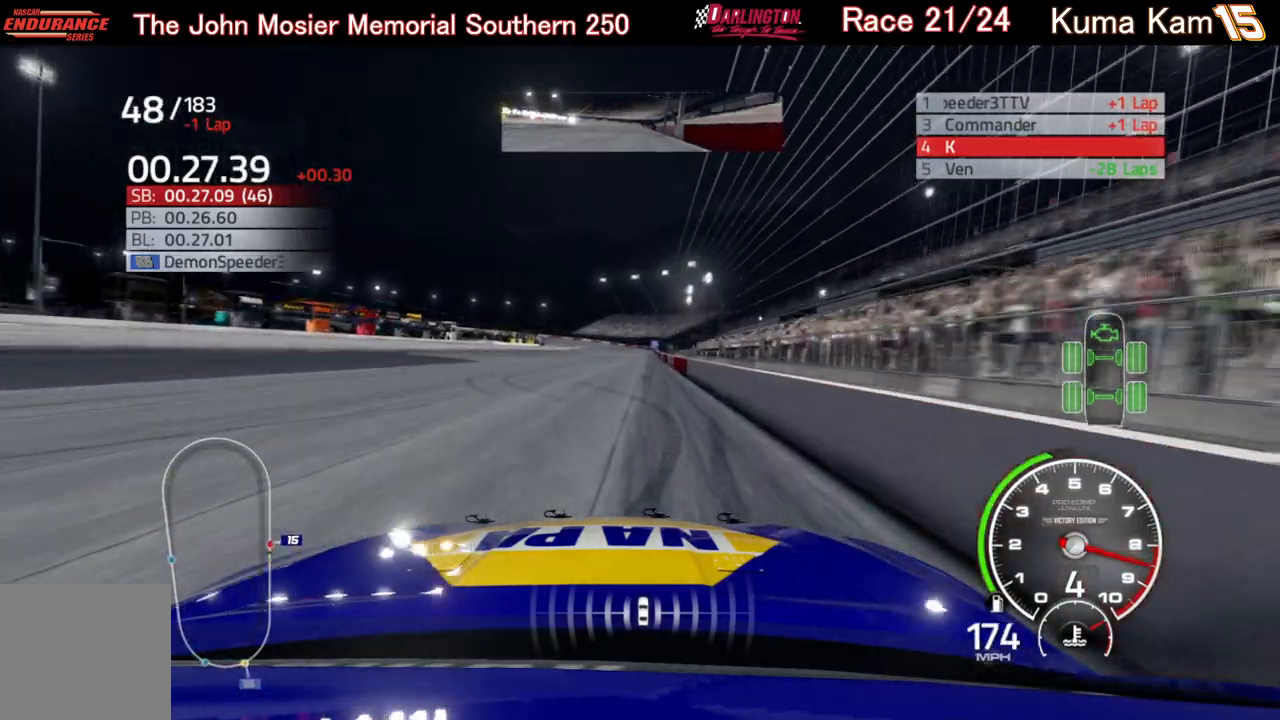
{"buttons": ["R2"], "left_stick": "center", "right_stick": "center", "events": [[17, "left_stick", "right"], [100, "left_stick", "center"], [250, "left_stick", "right"], [383, "left_stick", "center"]]}
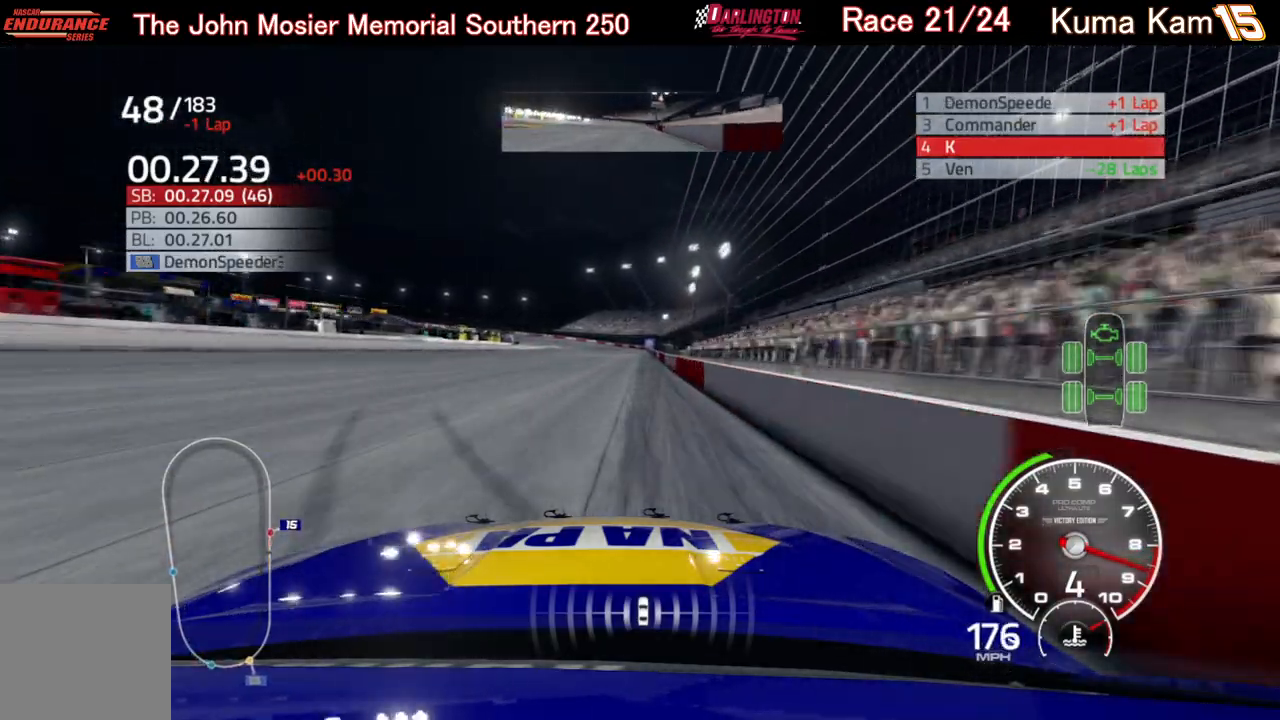
{"buttons": ["R2"], "left_stick": "center", "right_stick": "center", "events": [[117, "left_stick", "up-right"], [233, "left_stick", "center"]]}
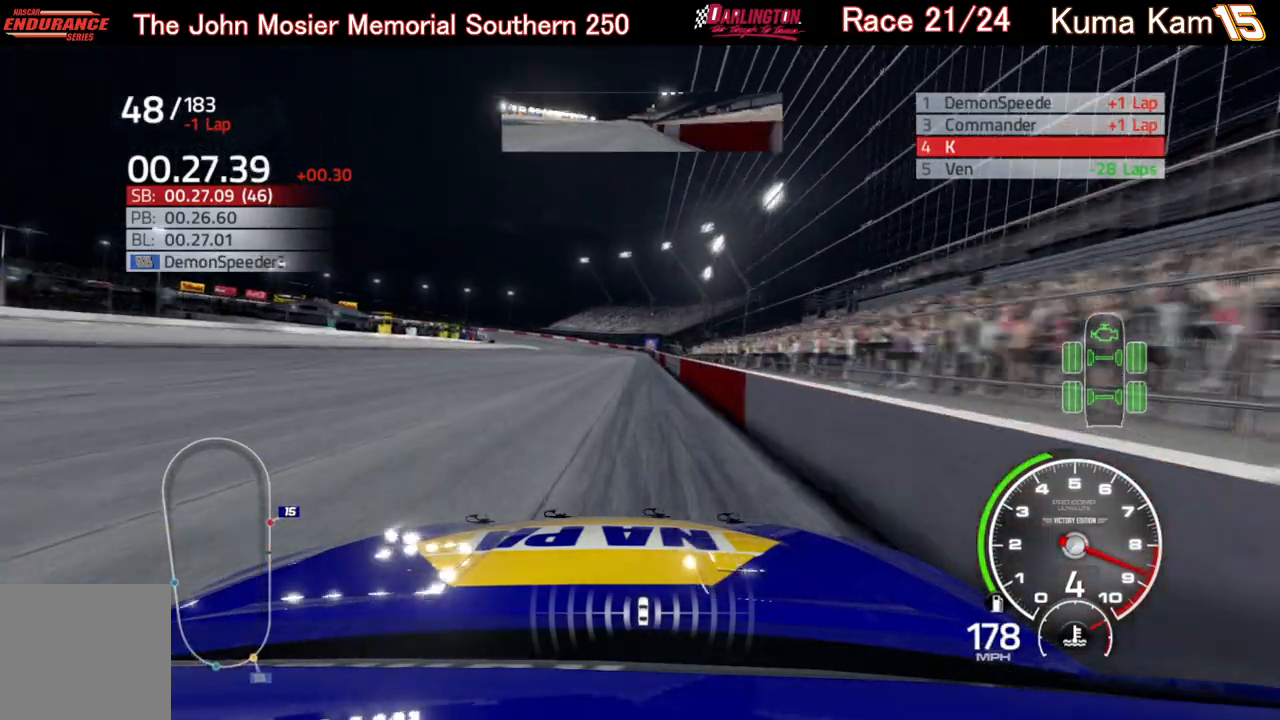
{"buttons": ["R2"], "left_stick": "center", "right_stick": "center", "events": [[33, "left_stick", "right"], [83, "left_stick", "center"]]}
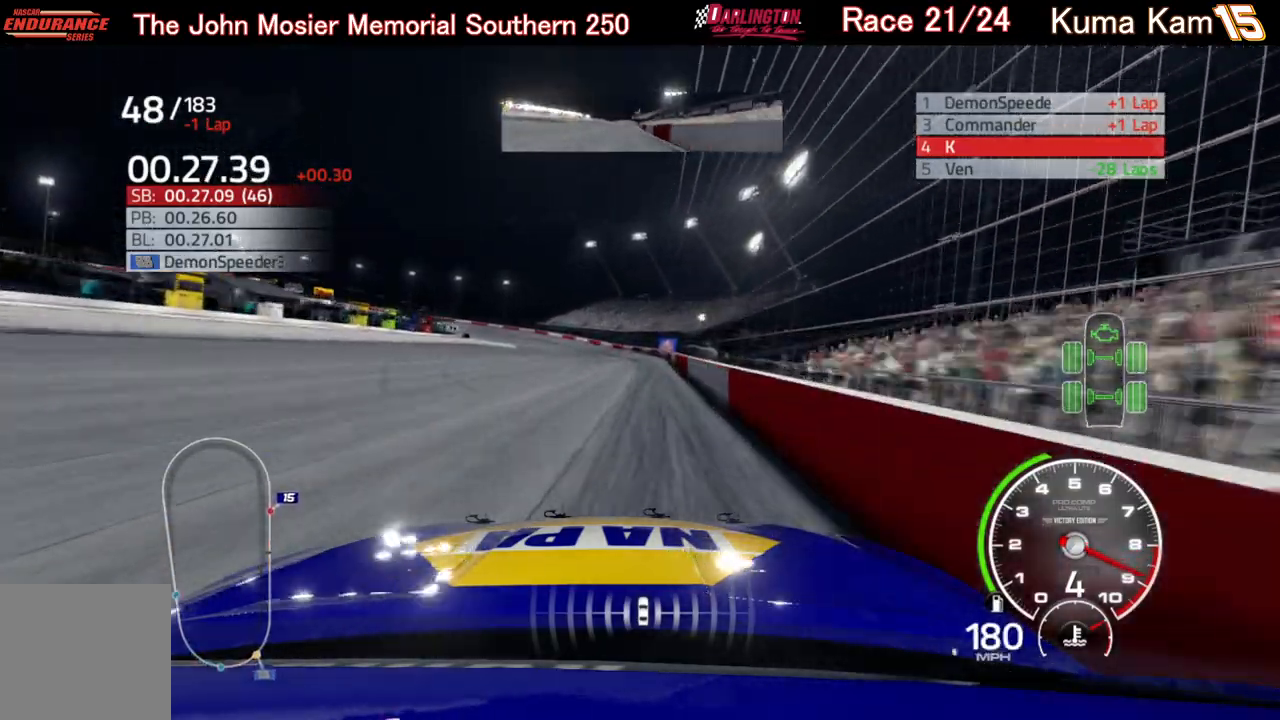
{"buttons": ["R2"], "left_stick": "left", "right_stick": "center", "events": [[500, "left_stick", "left"]]}
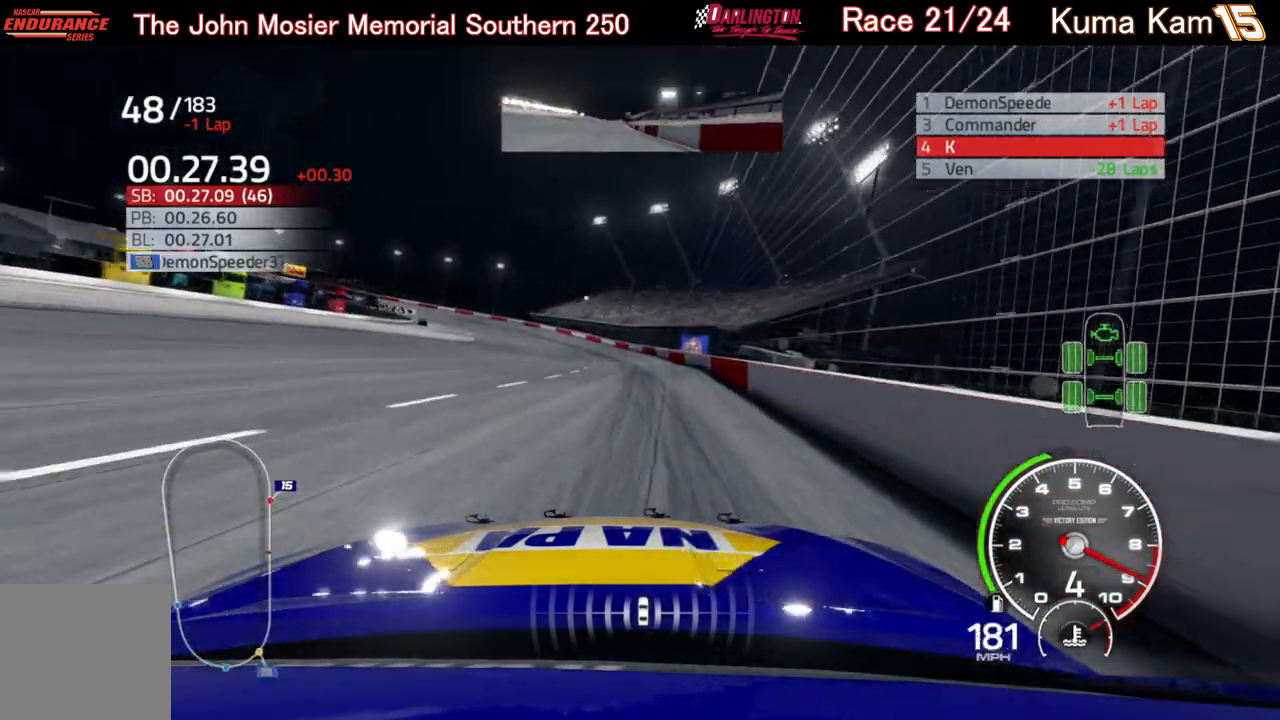
{"buttons": ["R2"], "left_stick": "left", "right_stick": "center", "events": []}
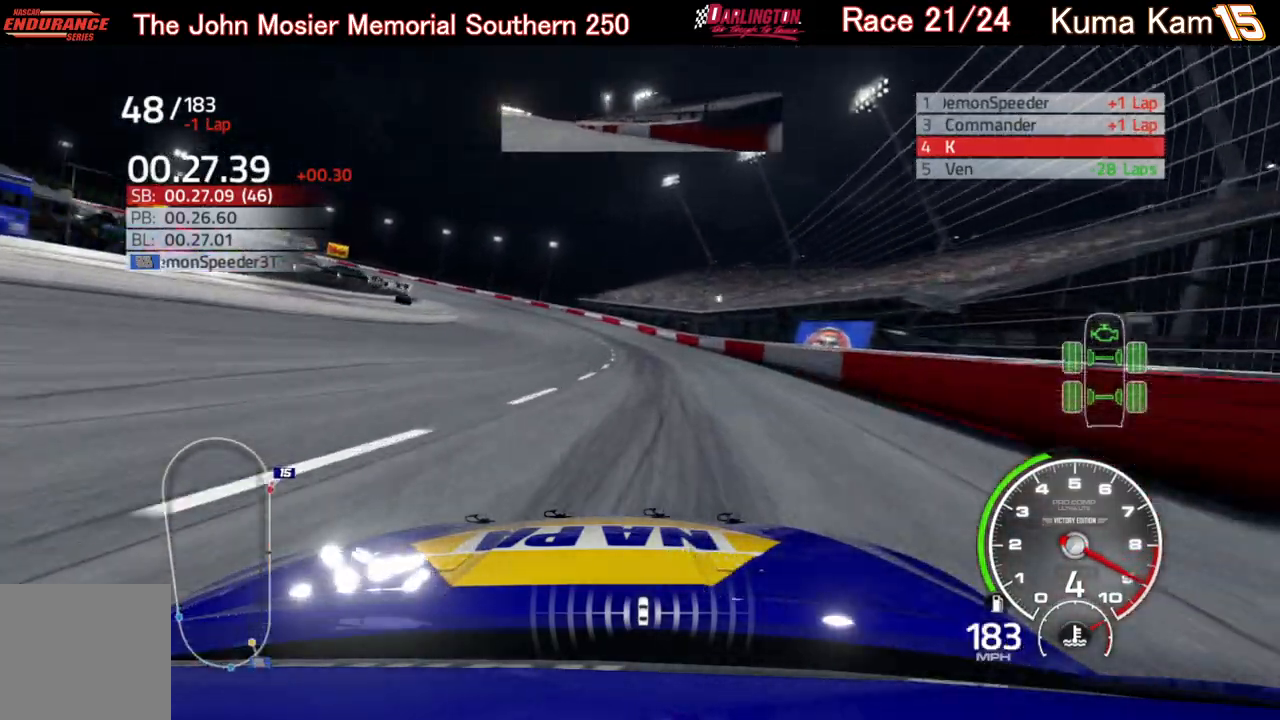
{"buttons": [], "left_stick": "left", "right_stick": "center", "events": [[367, "R2", "up"]]}
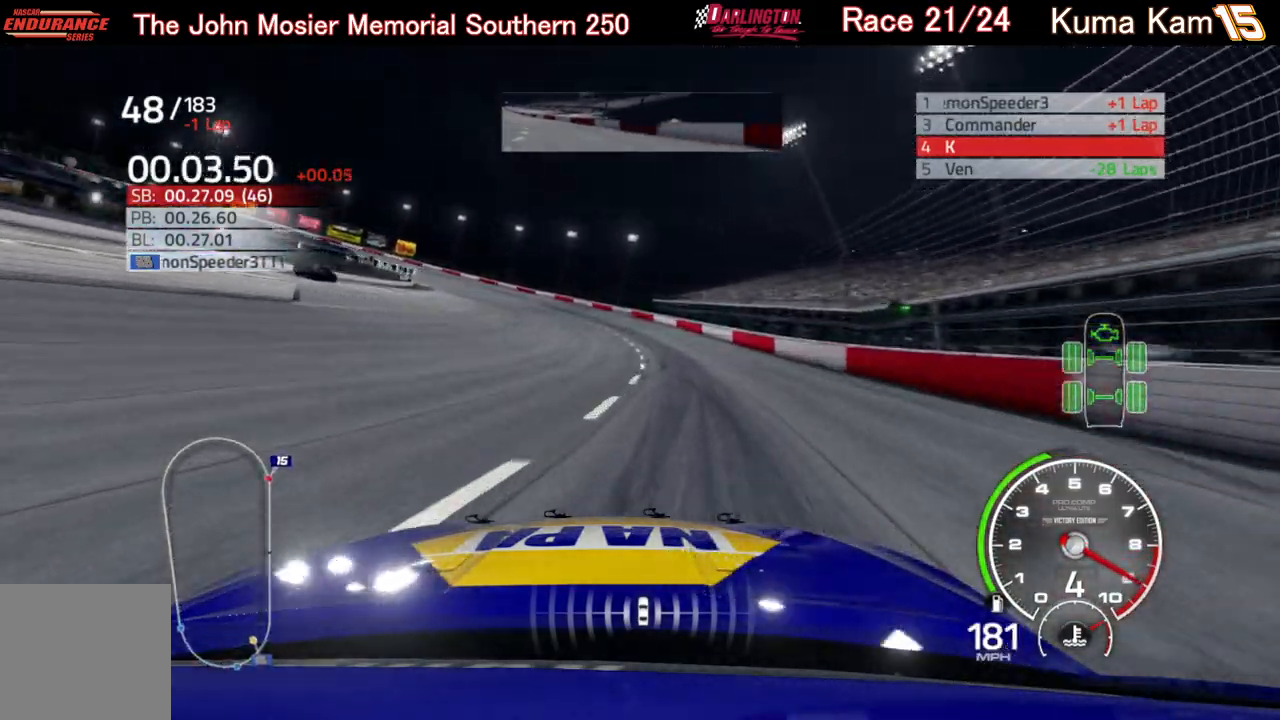
{"buttons": [], "left_stick": "left", "right_stick": "center", "events": [[83, "L2", "down"], [217, "L2", "up"], [267, "L2", "down"], [400, "L2", "up"]]}
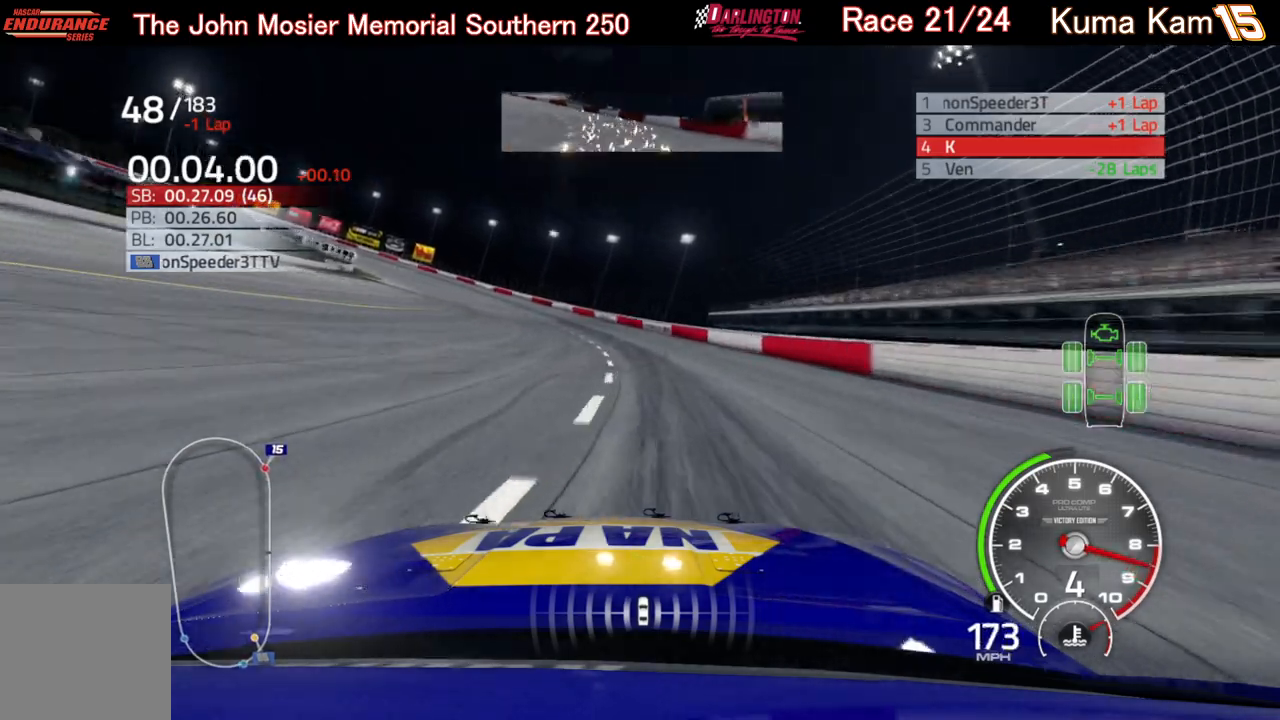
{"buttons": ["R2"], "left_stick": "left", "right_stick": "center", "events": [[233, "R2", "down"]]}
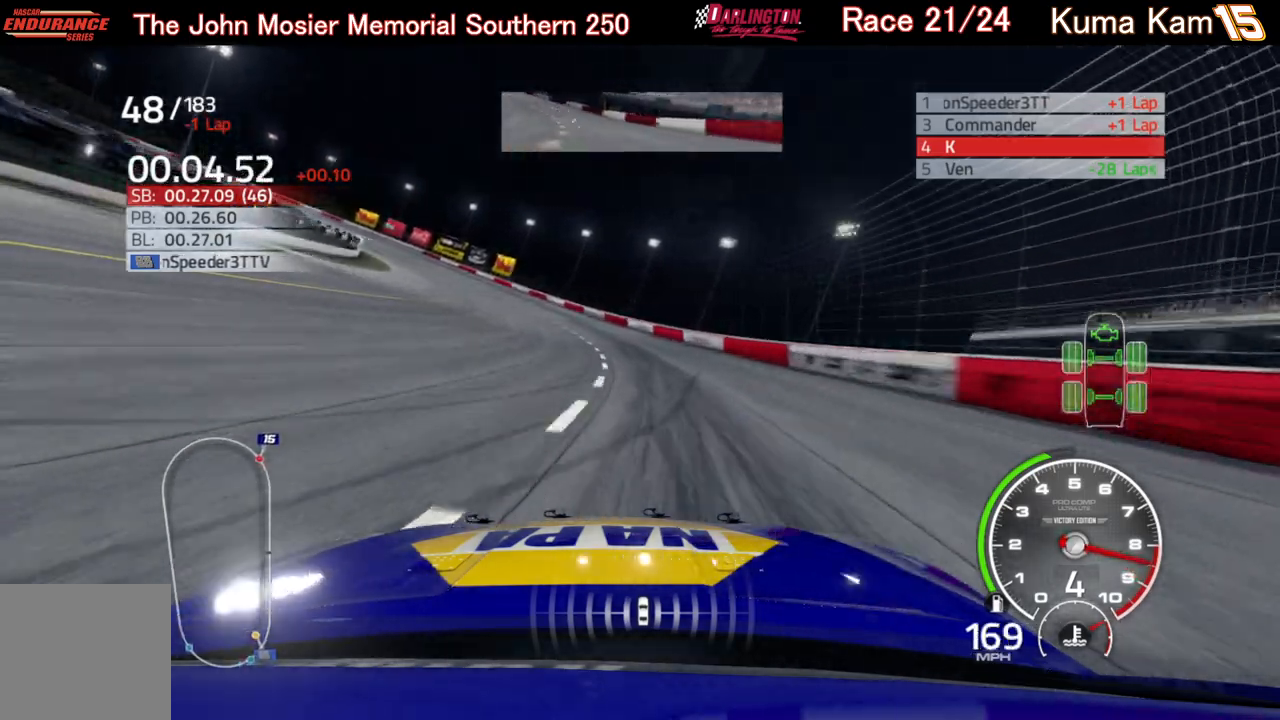
{"buttons": ["R2"], "left_stick": "left", "right_stick": "center", "events": [[400, "left_stick", "center"], [450, "left_stick", "down-left"], [500, "left_stick", "left"]]}
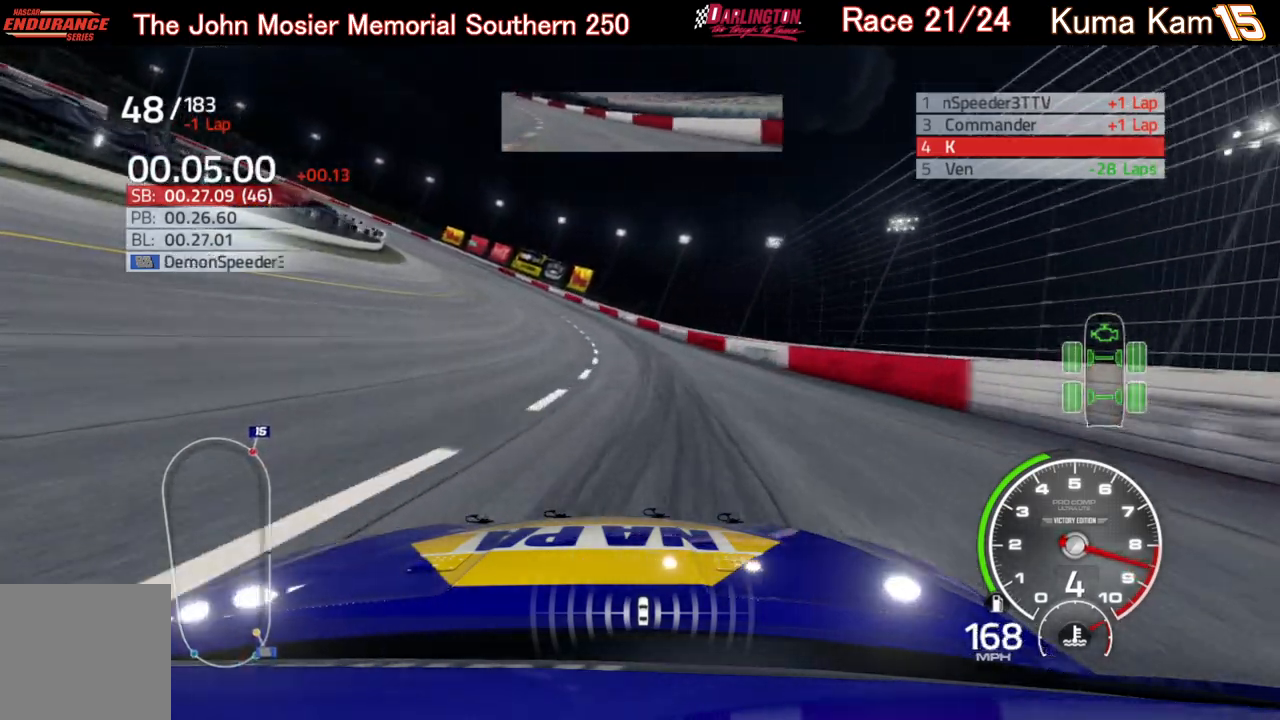
{"buttons": ["R2"], "left_stick": "left", "right_stick": "center", "events": []}
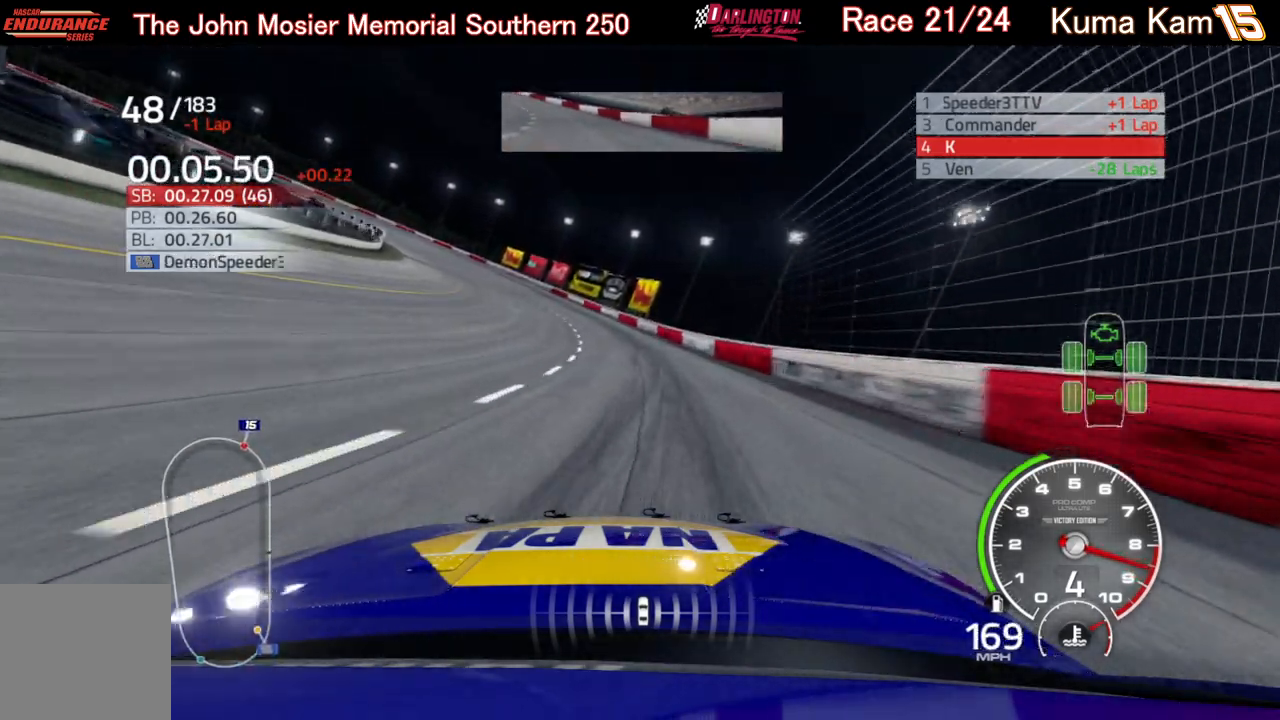
{"buttons": ["R2"], "left_stick": "left", "right_stick": "center", "events": []}
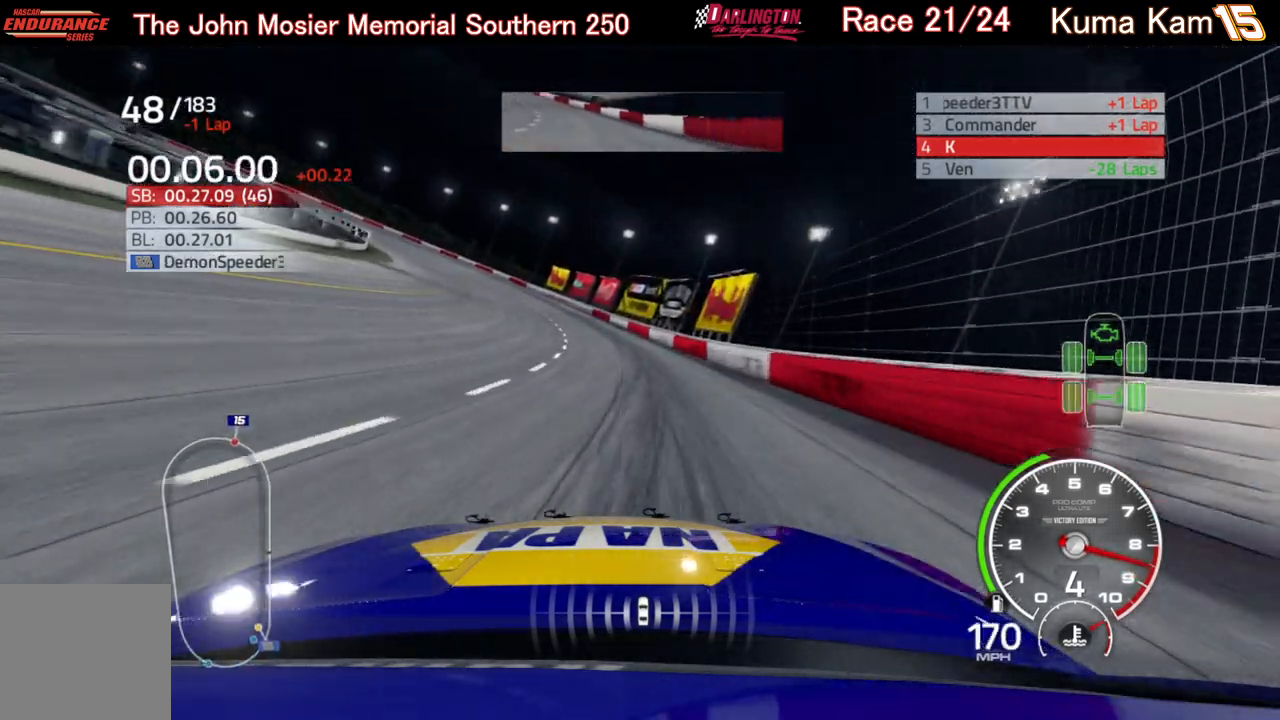
{"buttons": ["R2"], "left_stick": "left", "right_stick": "center", "events": []}
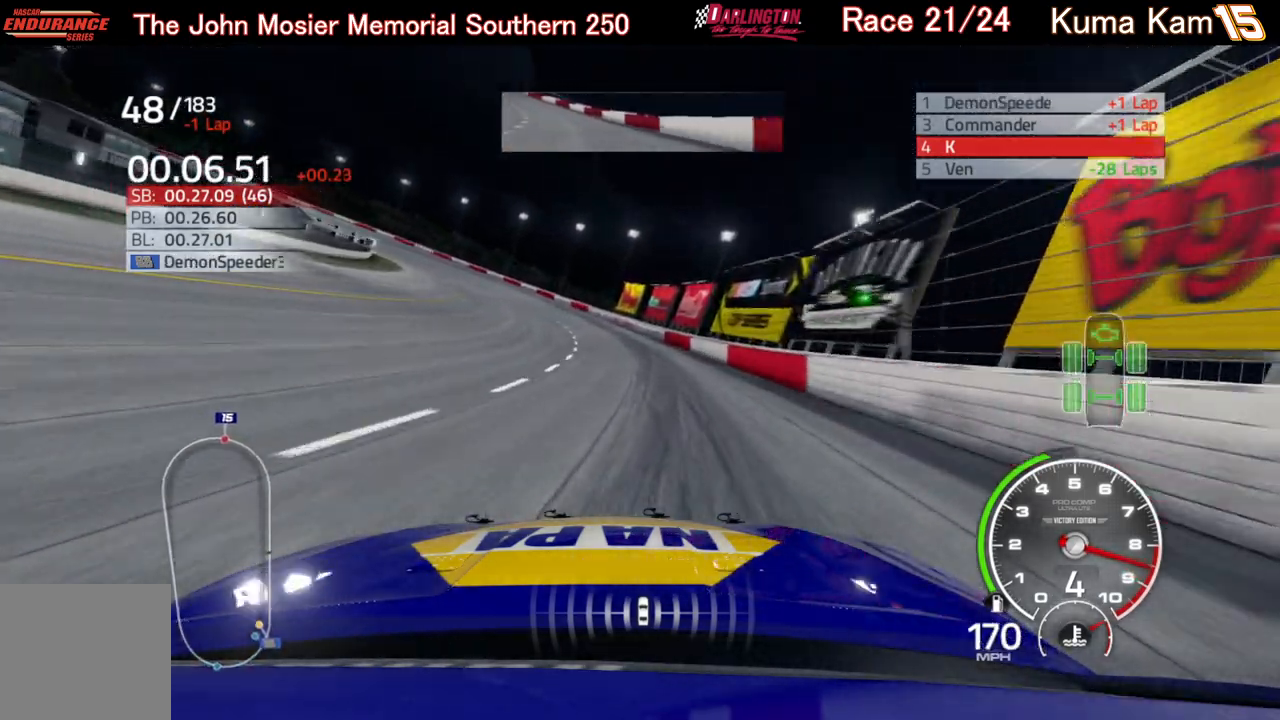
{"buttons": ["R2"], "left_stick": "left", "right_stick": "center", "events": []}